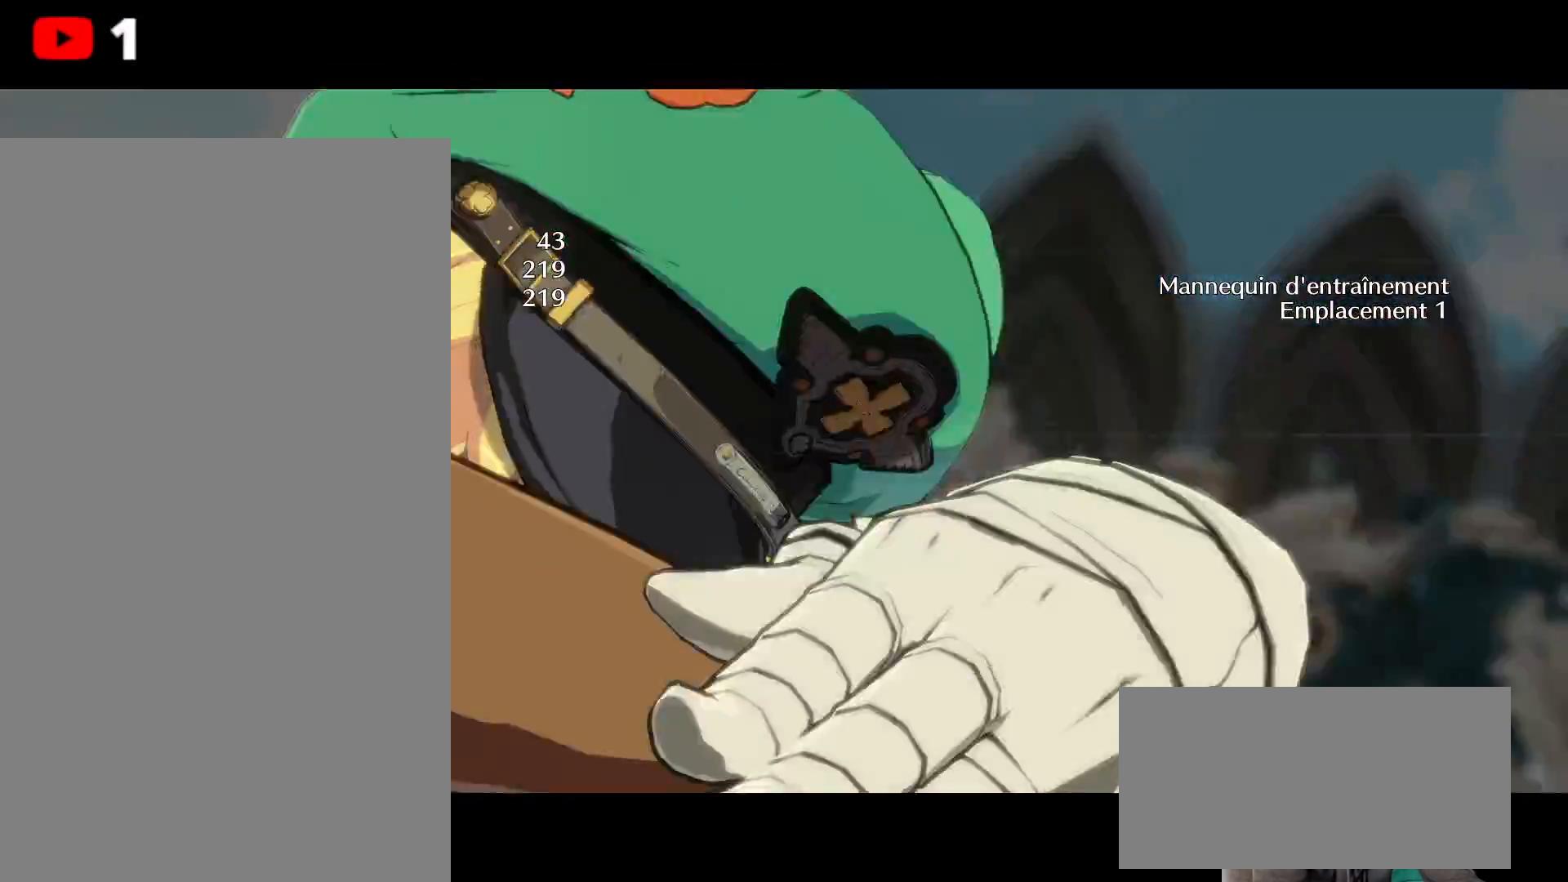
Gameplay with a controller (Xbox layout); each line is a JSON object with the inputs held at the frame after it (dt_ms = milliseconds from this image to that frame). "events" lists button and stick changes between this image and that frame as [ms after this image, input, new state], when the widget could be followed in between. Not read: HOME L3 R3 START.
{"dt_ms": 500, "buttons": ["DPAD_LEFT"], "left_stick": "center", "right_stick": "center", "events": [[33, "DPAD_LEFT", "down"], [100, "DPAD_LEFT", "up"], [167, "DPAD_LEFT", "down"]]}
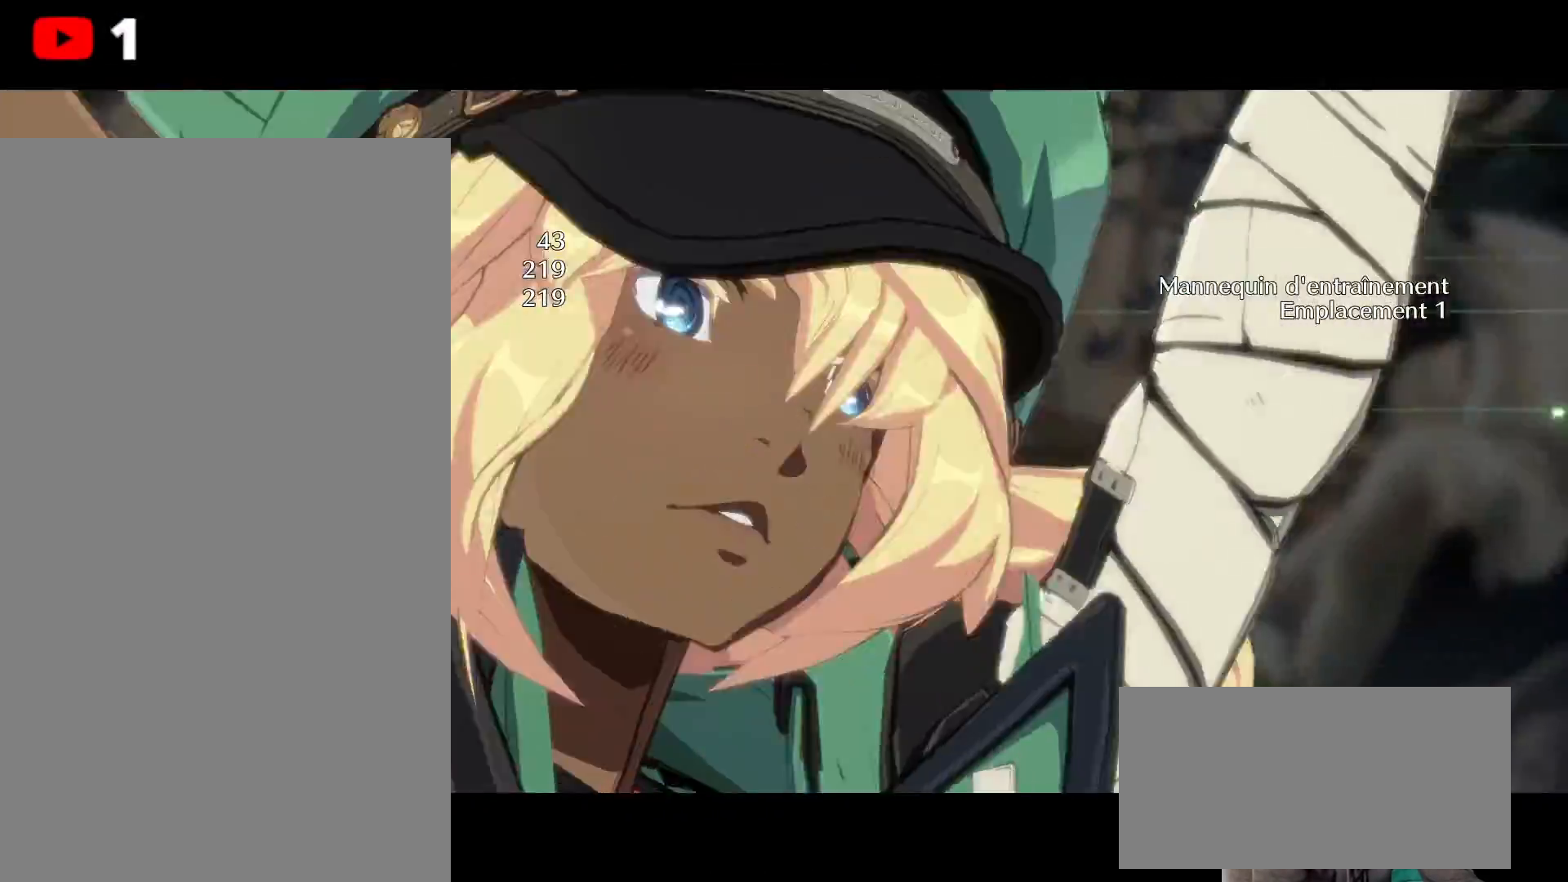
{"dt_ms": 1000, "buttons": [], "left_stick": "center", "right_stick": "center"}
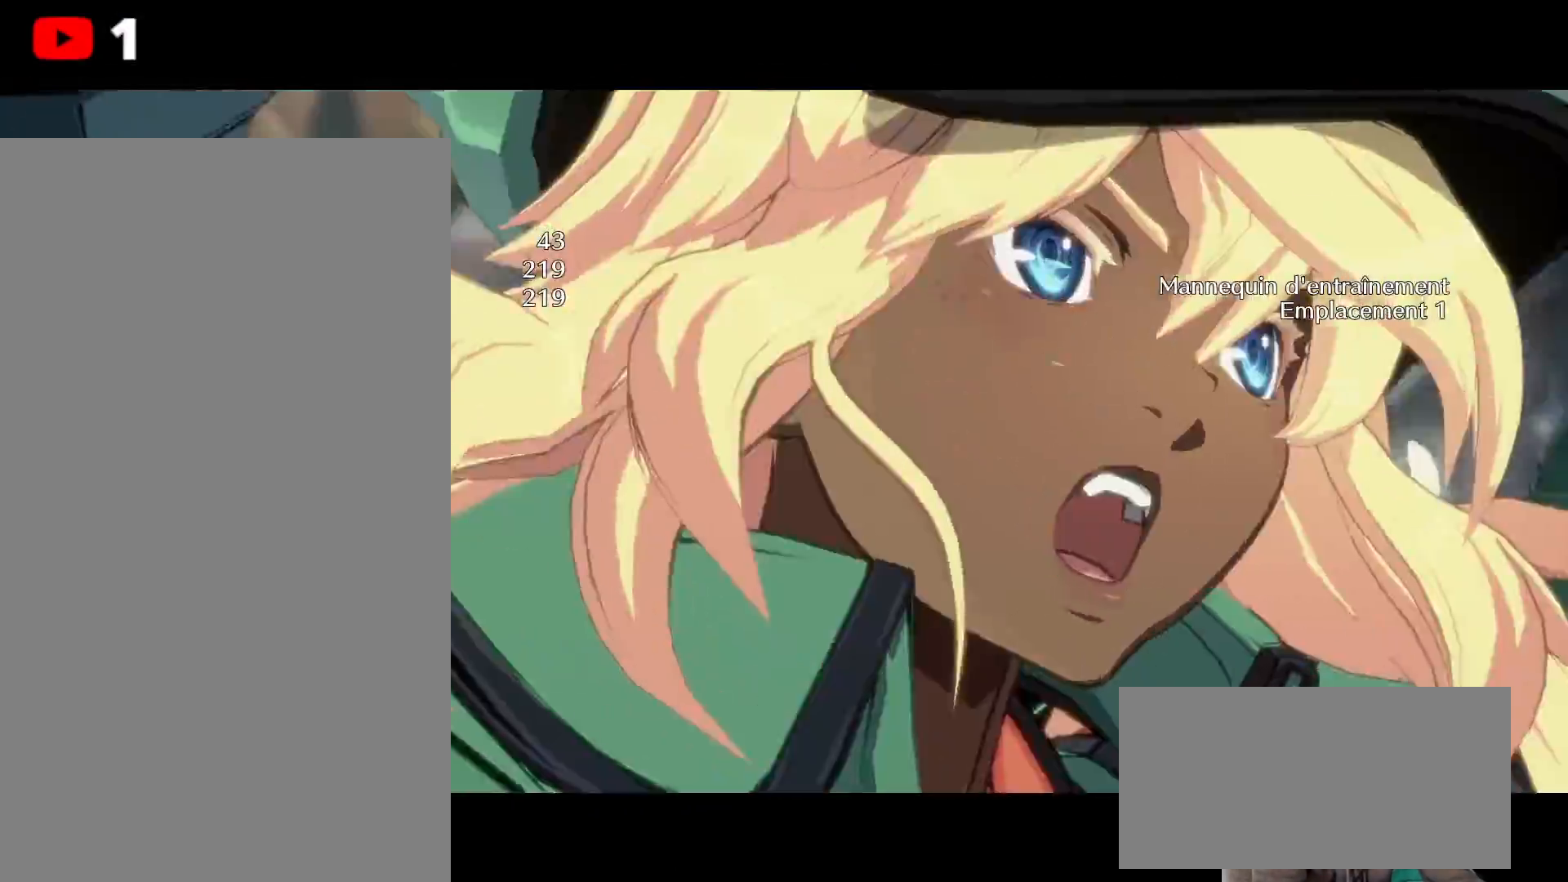
{"dt_ms": 500, "buttons": [], "left_stick": "center", "right_stick": "center", "events": []}
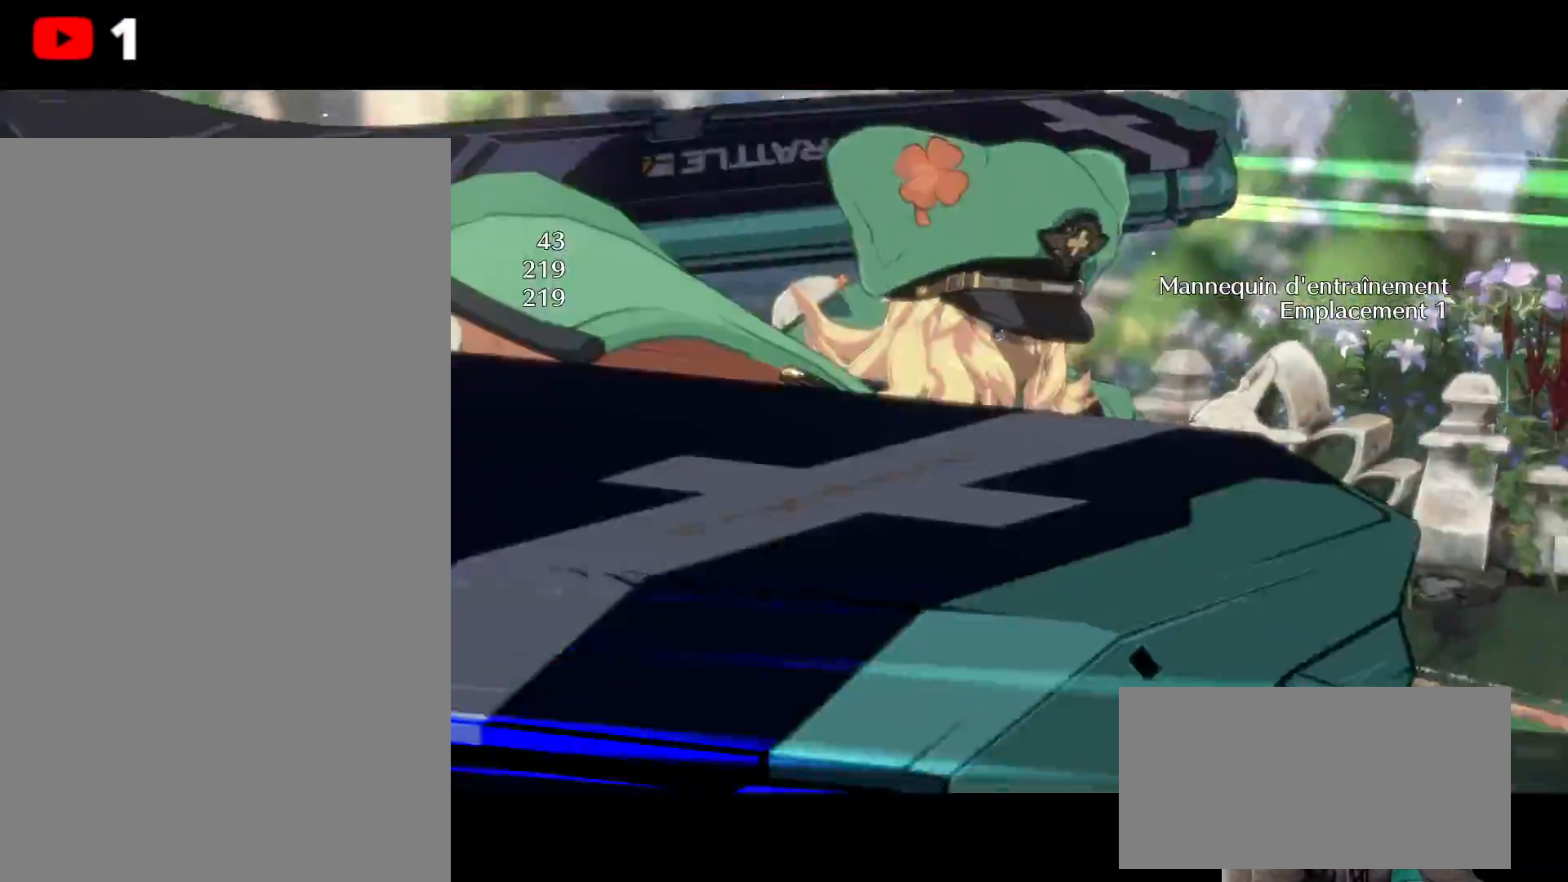
{"dt_ms": 500, "buttons": [], "left_stick": "center", "right_stick": "center", "events": []}